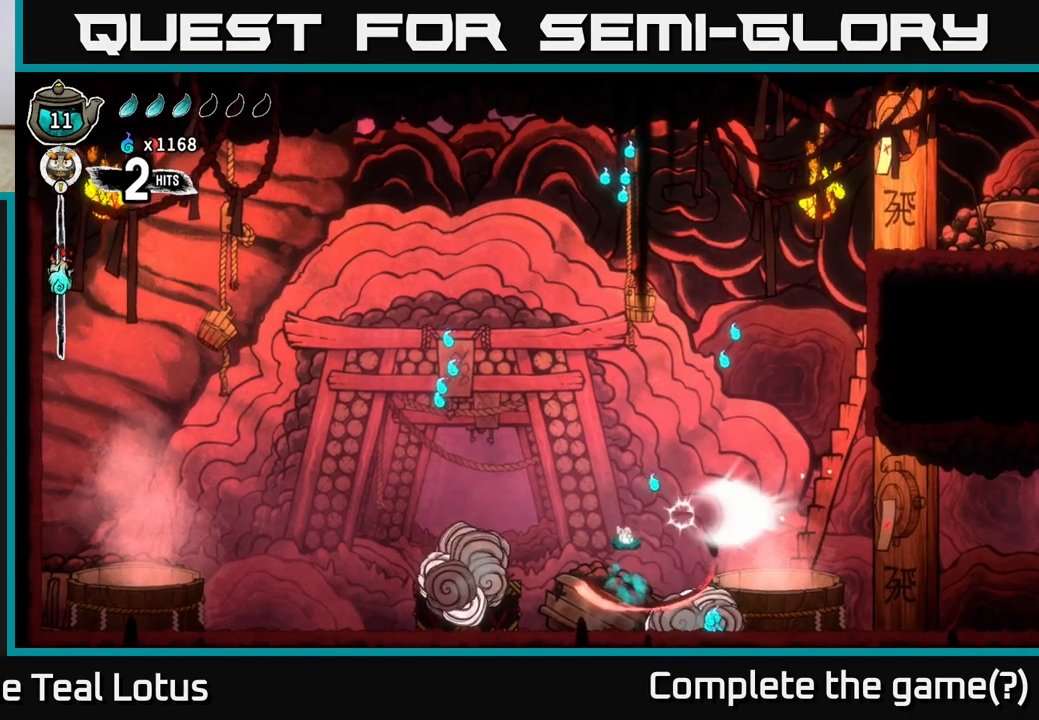
Gameplay with a controller (Xbox layout); each line is a JSON object with the inputs held at the frame after it. "events" lists button and stick changes between this image and that frame as [ms after this image, input, new state], when the widget could be followed in between.
{"buttons": ["A"], "left_stick": "left", "right_stick": "center", "events": [[233, "left_stick", "left"]]}
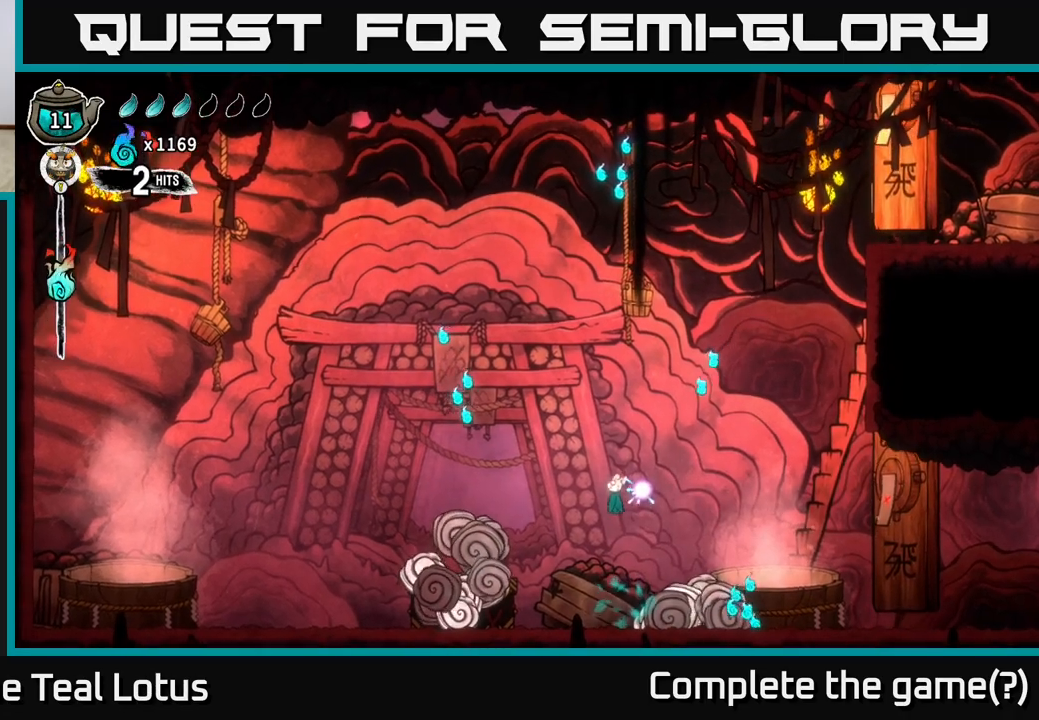
{"buttons": ["A"], "left_stick": "center", "right_stick": "center", "events": [[183, "left_stick", "up-left"], [283, "left_stick", "center"]]}
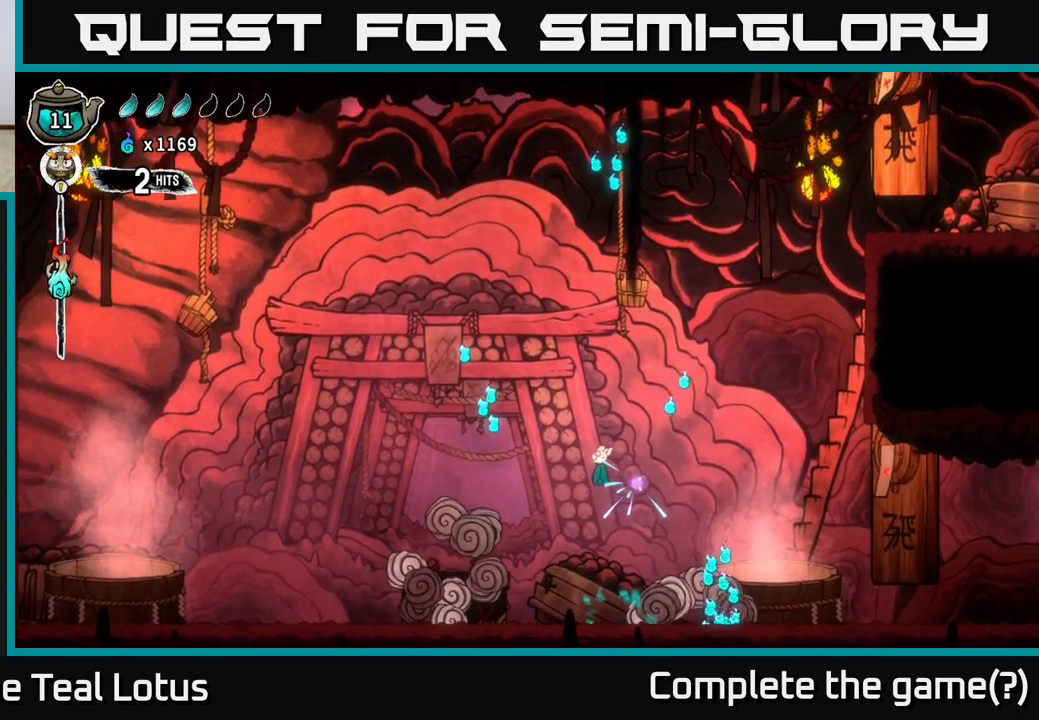
{"buttons": ["A"], "left_stick": "center", "right_stick": "center", "events": [[83, "left_stick", "up-right"], [333, "left_stick", "center"]]}
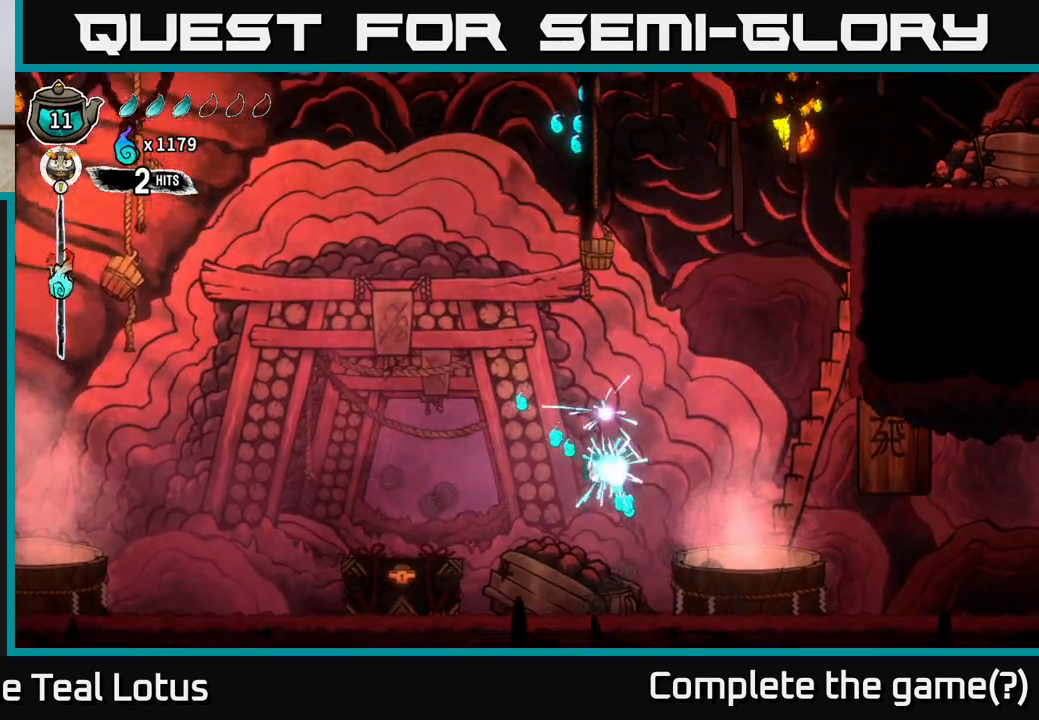
{"buttons": [], "left_stick": "left", "right_stick": "center", "events": [[283, "A", "up"], [483, "left_stick", "left"]]}
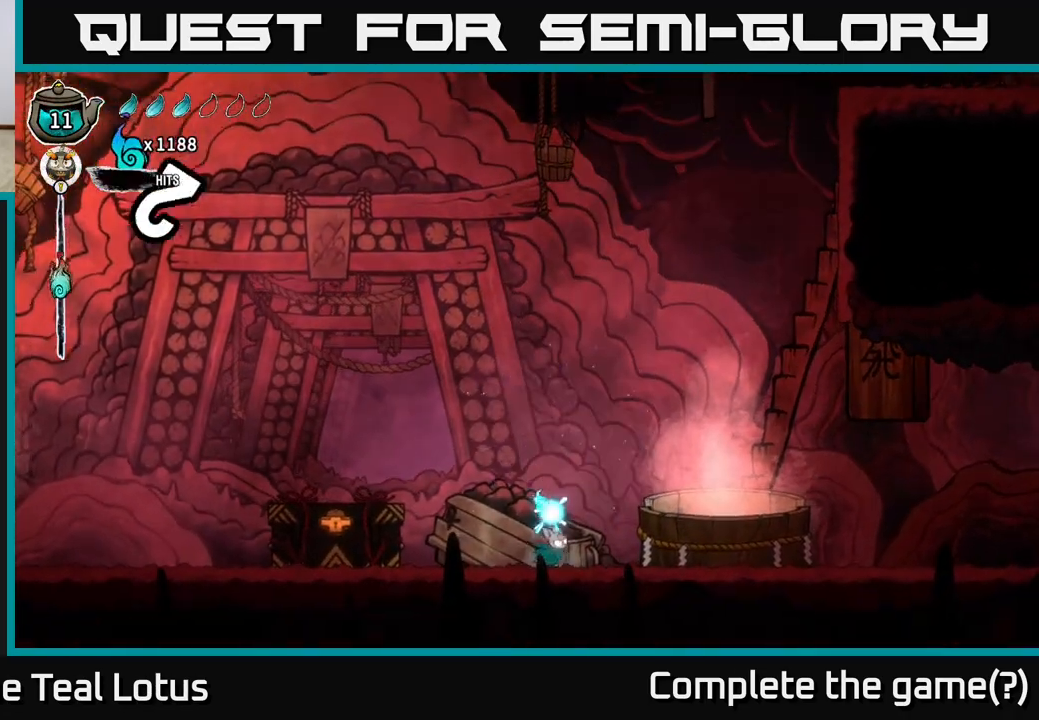
{"buttons": [], "left_stick": "left", "right_stick": "center", "events": [[167, "left_stick", "center"], [317, "left_stick", "left"]]}
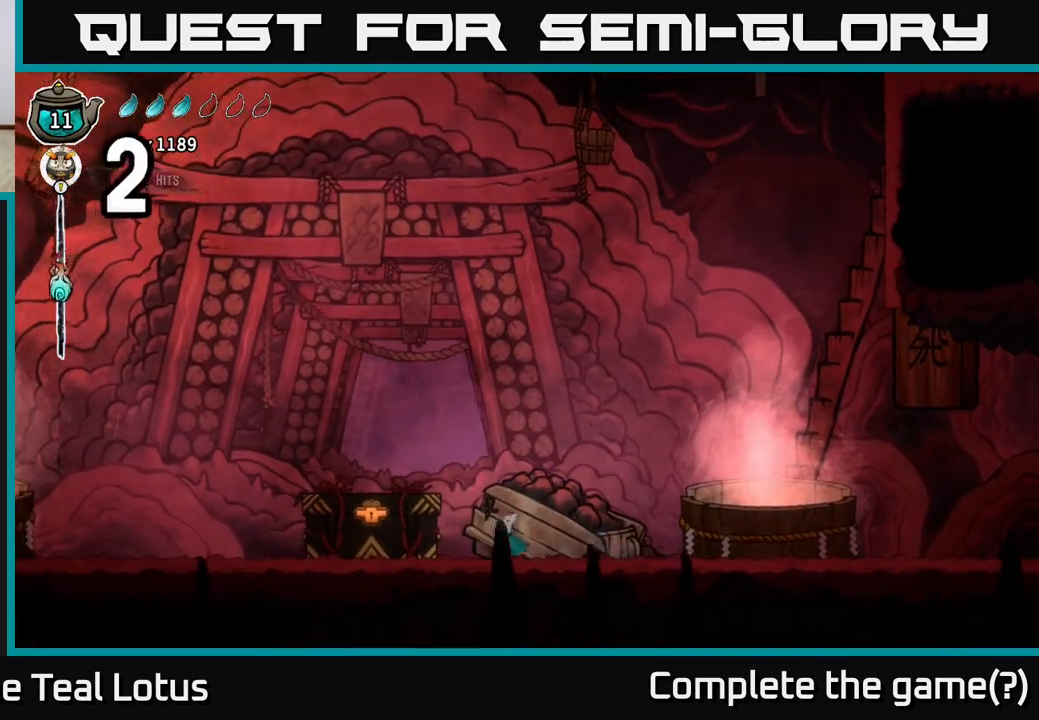
{"buttons": ["X"], "left_stick": "down", "right_stick": "center", "events": [[33, "A", "down"], [300, "left_stick", "down"], [350, "X", "down"], [417, "A", "up"]]}
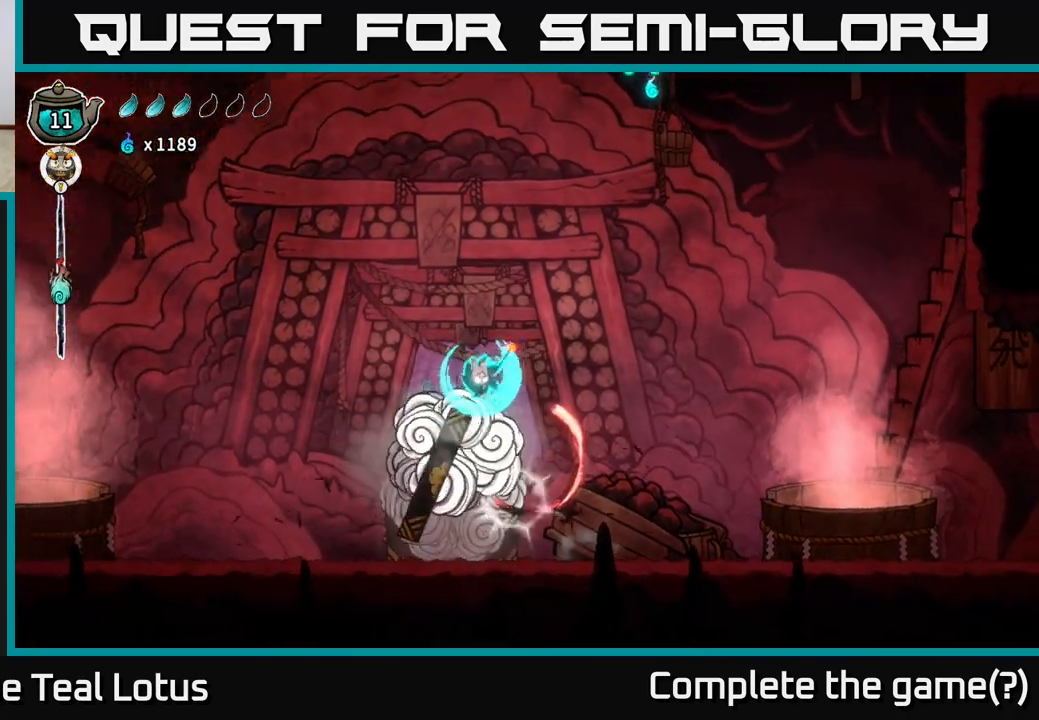
{"buttons": ["A"], "left_stick": "right", "right_stick": "center", "events": [[83, "X", "up"], [167, "left_stick", "right"], [233, "A", "down"]]}
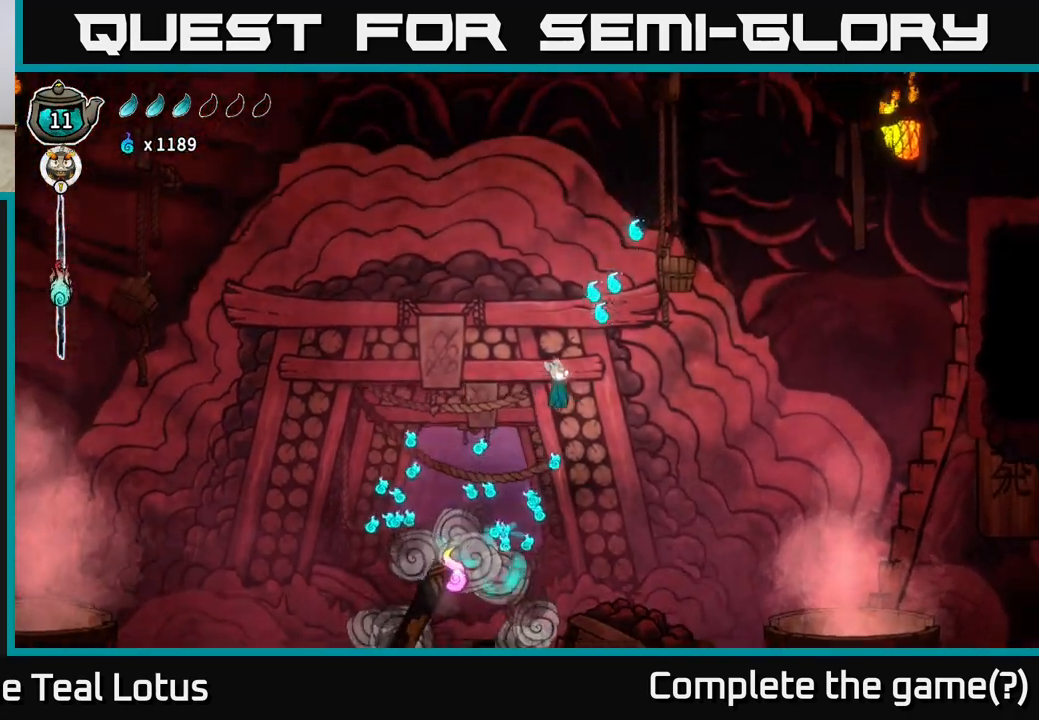
{"buttons": [], "left_stick": "left", "right_stick": "center", "events": [[333, "left_stick", "left"], [350, "A", "up"]]}
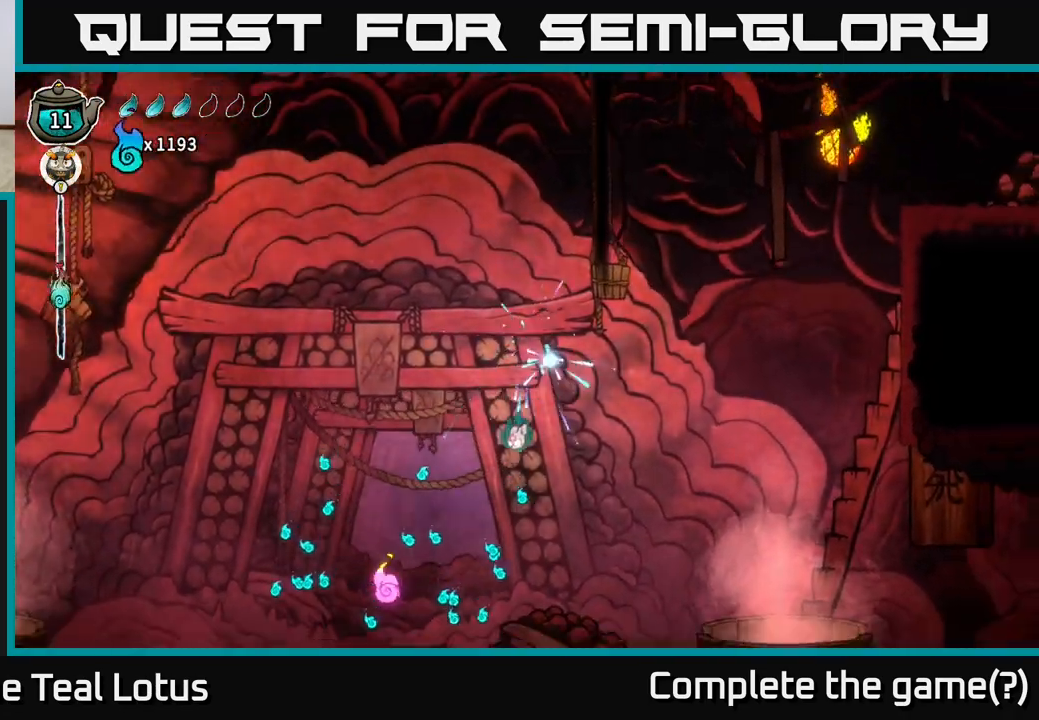
{"buttons": [], "left_stick": "left", "right_stick": "center", "events": [[250, "X", "down"], [433, "X", "up"]]}
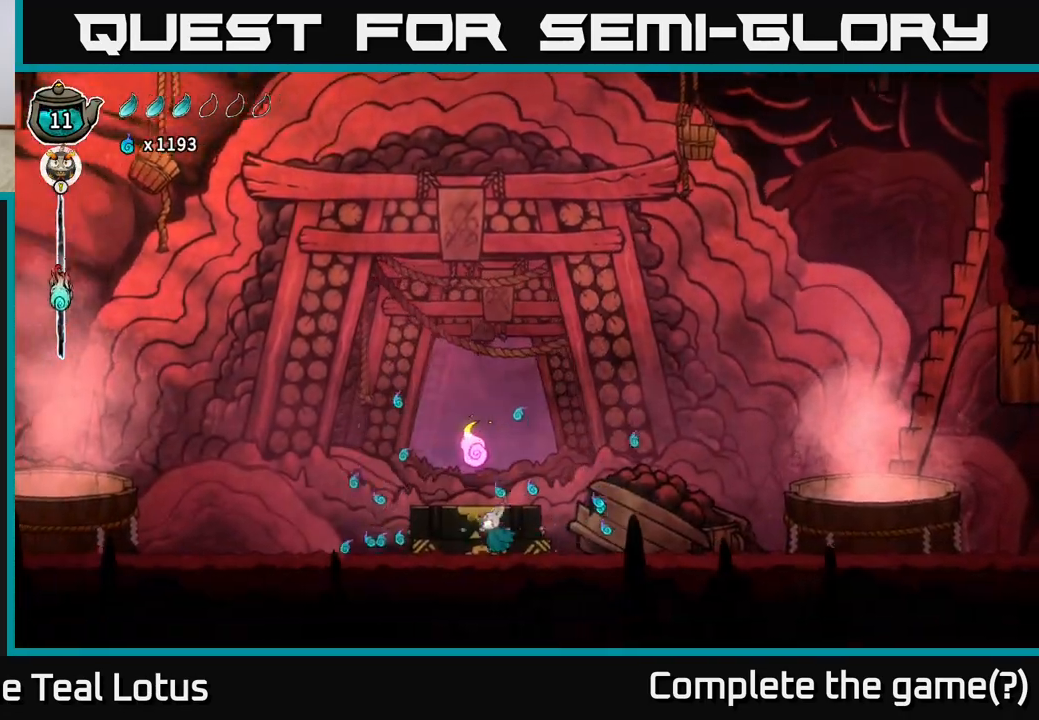
{"buttons": ["A"], "left_stick": "left", "right_stick": "center", "events": [[167, "left_stick", "center"], [250, "left_stick", "up-right"], [267, "A", "down"], [367, "left_stick", "center"], [450, "left_stick", "left"]]}
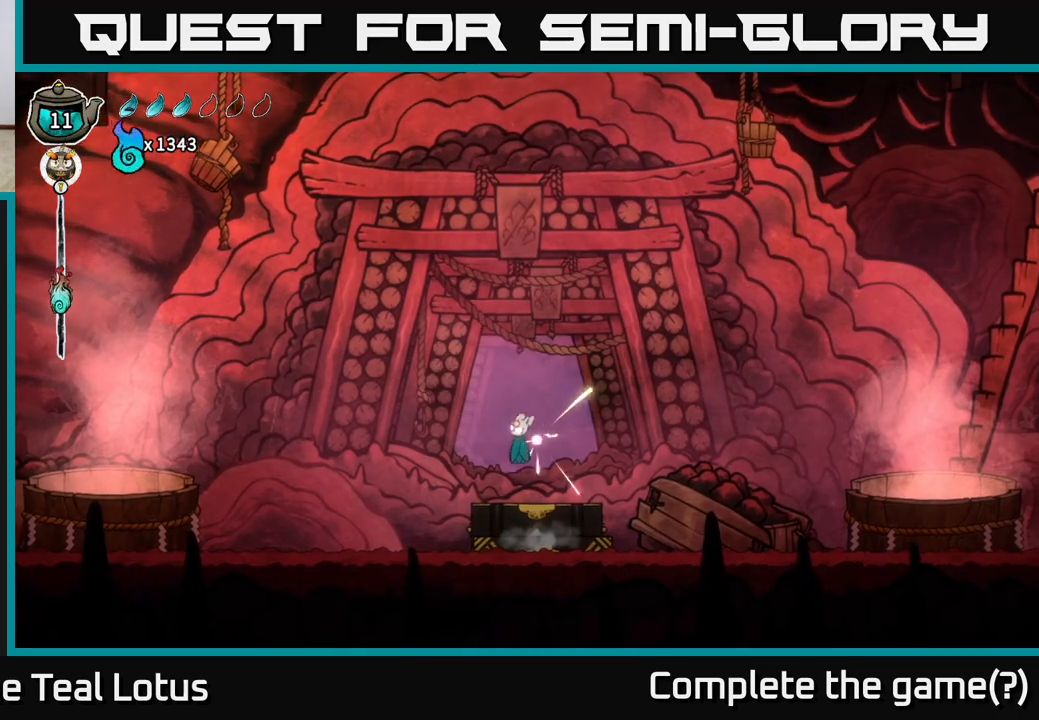
{"buttons": [], "left_stick": "left", "right_stick": "center", "events": [[100, "A", "up"]]}
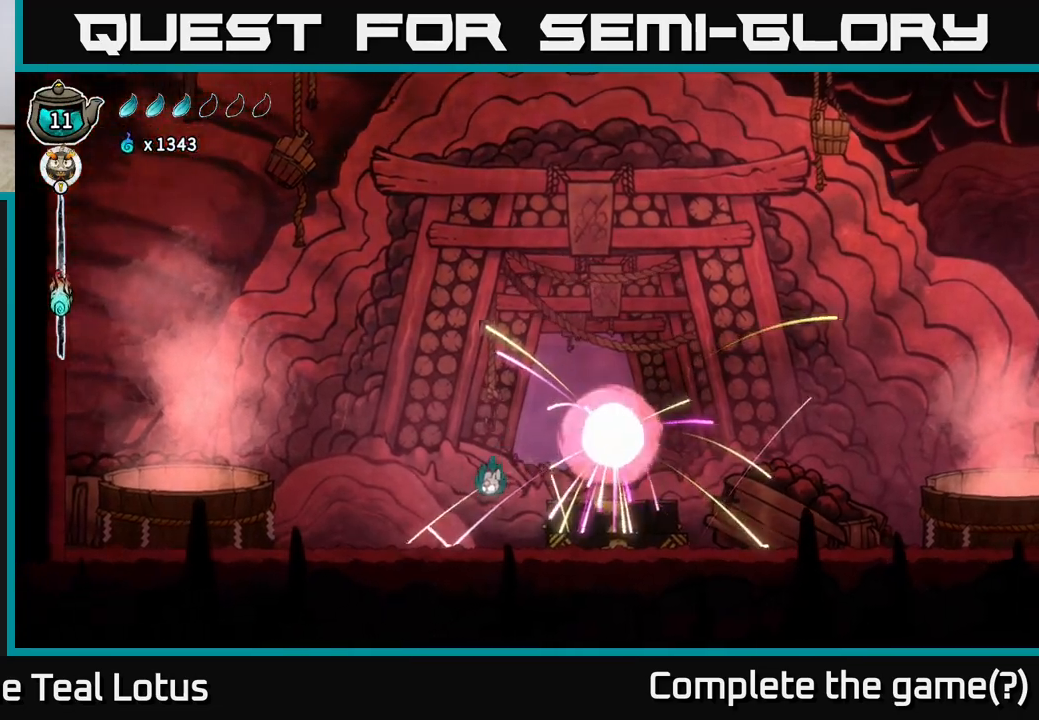
{"buttons": ["A"], "left_stick": "left", "right_stick": "center", "events": [[167, "R2", "down"], [283, "A", "down"], [417, "R2", "up"]]}
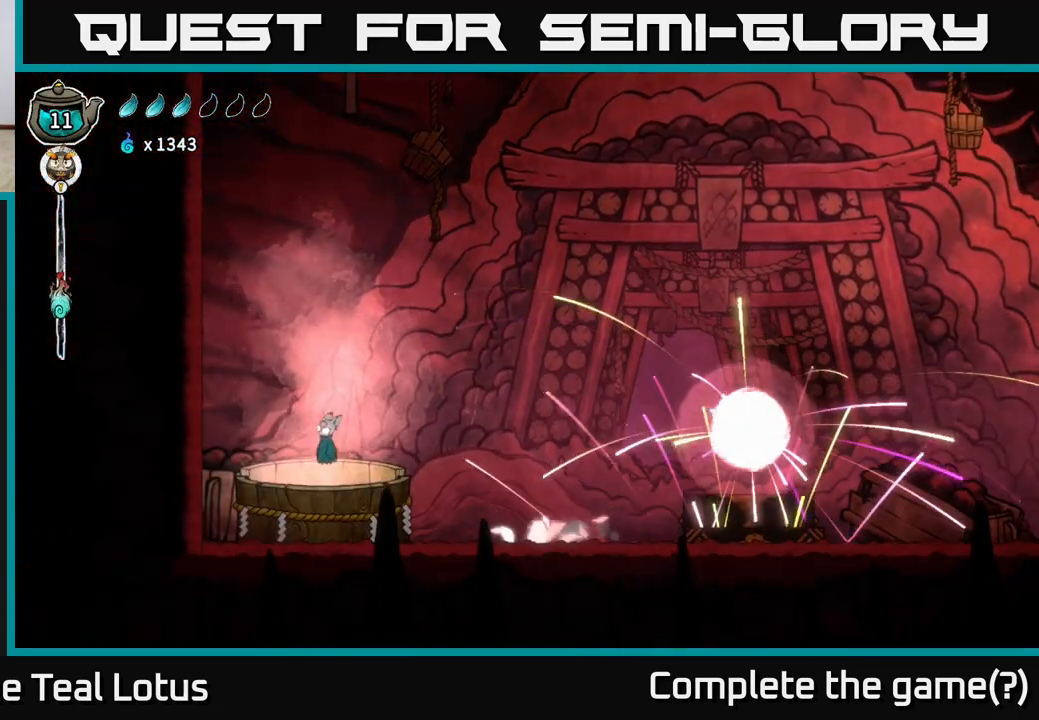
{"buttons": ["B"], "left_stick": "down-right", "right_stick": "center", "events": [[83, "left_stick", "center"], [150, "left_stick", "down"], [200, "A", "up"], [200, "B", "down"], [400, "left_stick", "down-right"]]}
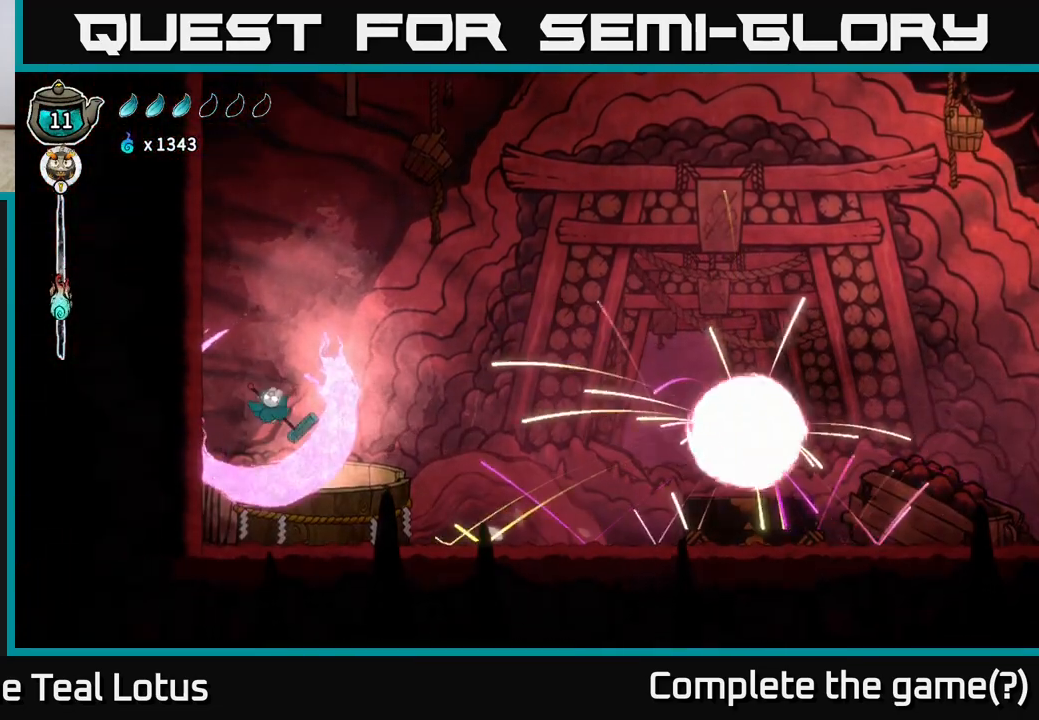
{"buttons": ["B"], "left_stick": "down", "right_stick": "center", "events": [[100, "left_stick", "down"]]}
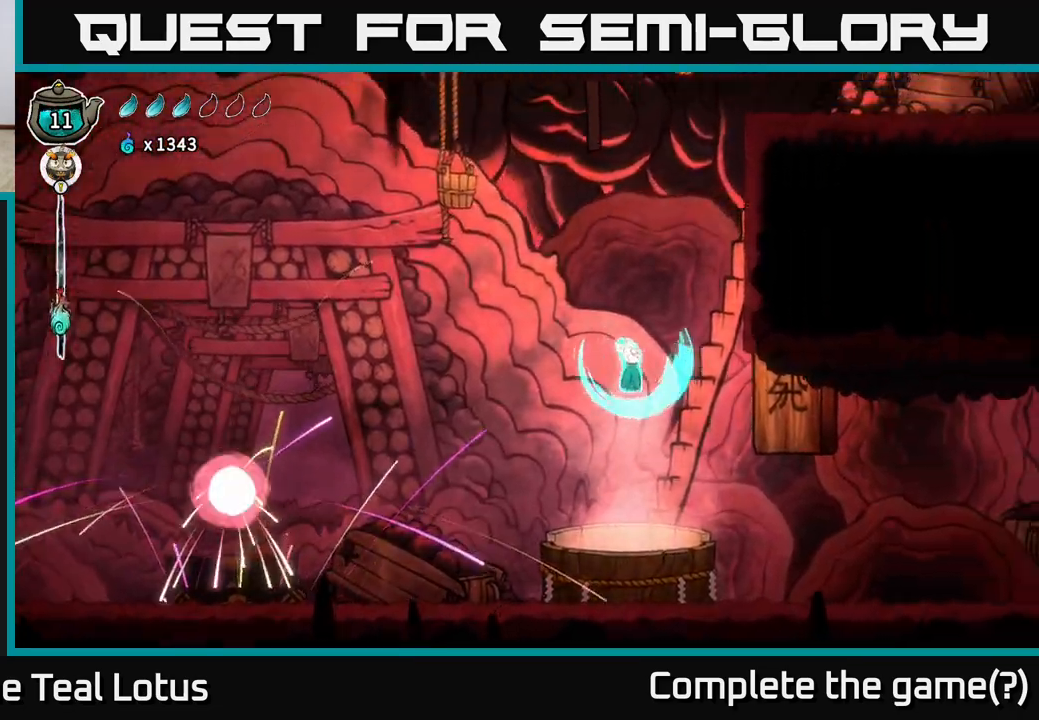
{"buttons": ["A"], "left_stick": "center", "right_stick": "center", "events": [[33, "B", "up"], [33, "left_stick", "center"], [400, "A", "down"]]}
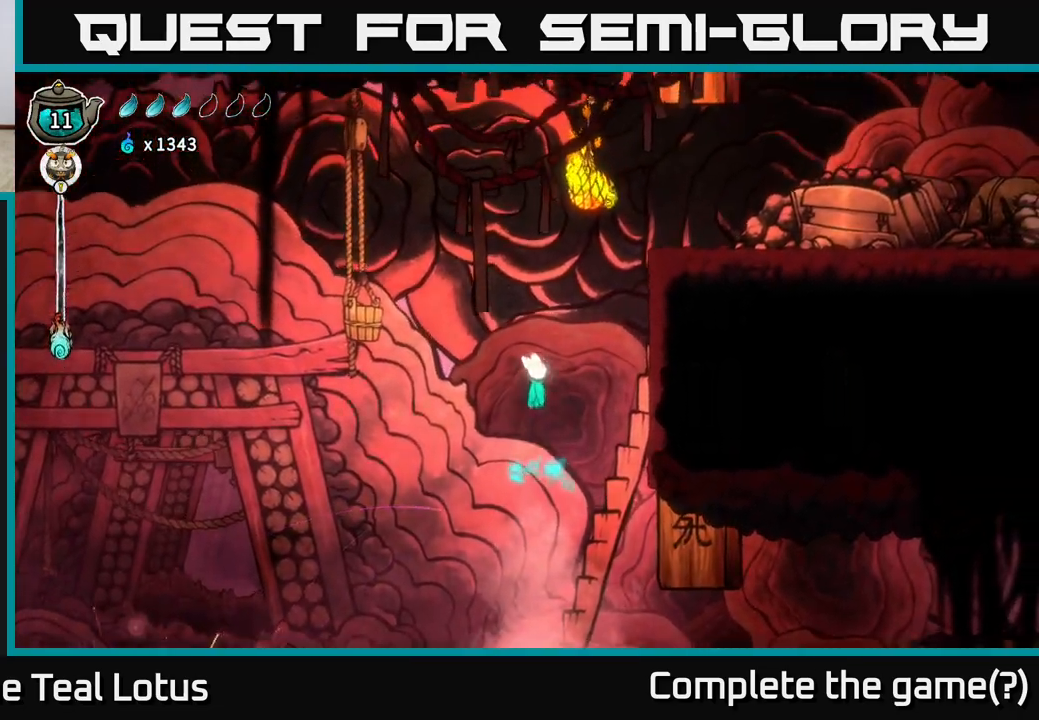
{"buttons": ["B"], "left_stick": "down", "right_stick": "center", "events": [[150, "left_stick", "down"], [233, "A", "up"], [300, "B", "down"]]}
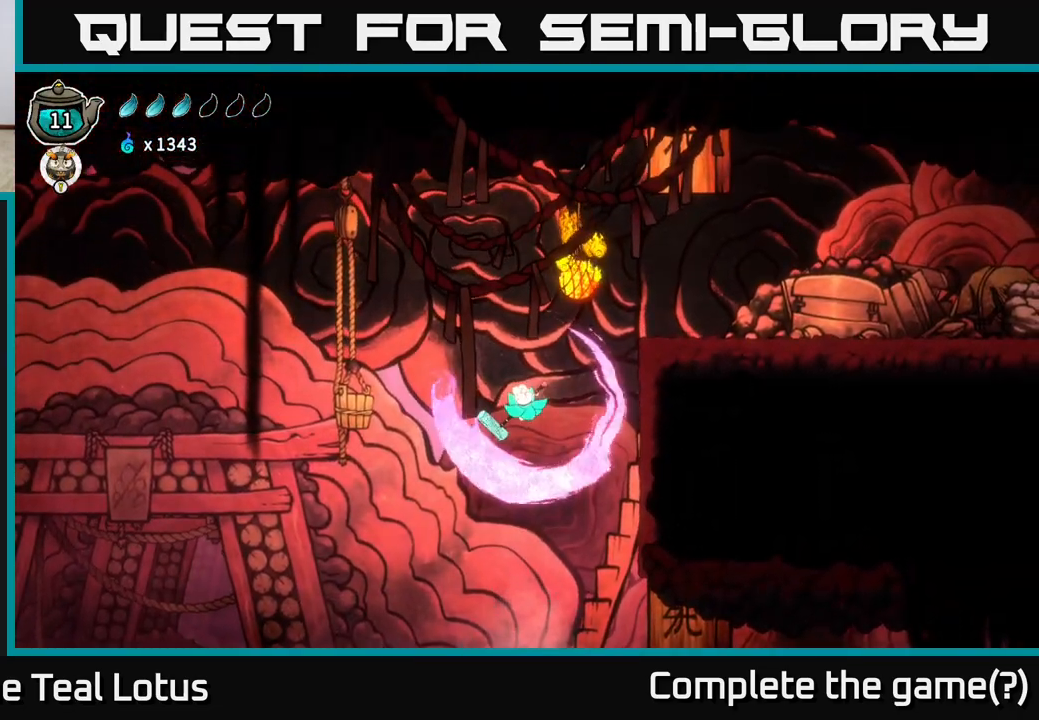
{"buttons": [], "left_stick": "center", "right_stick": "center", "events": [[17, "B", "up"], [83, "left_stick", "center"]]}
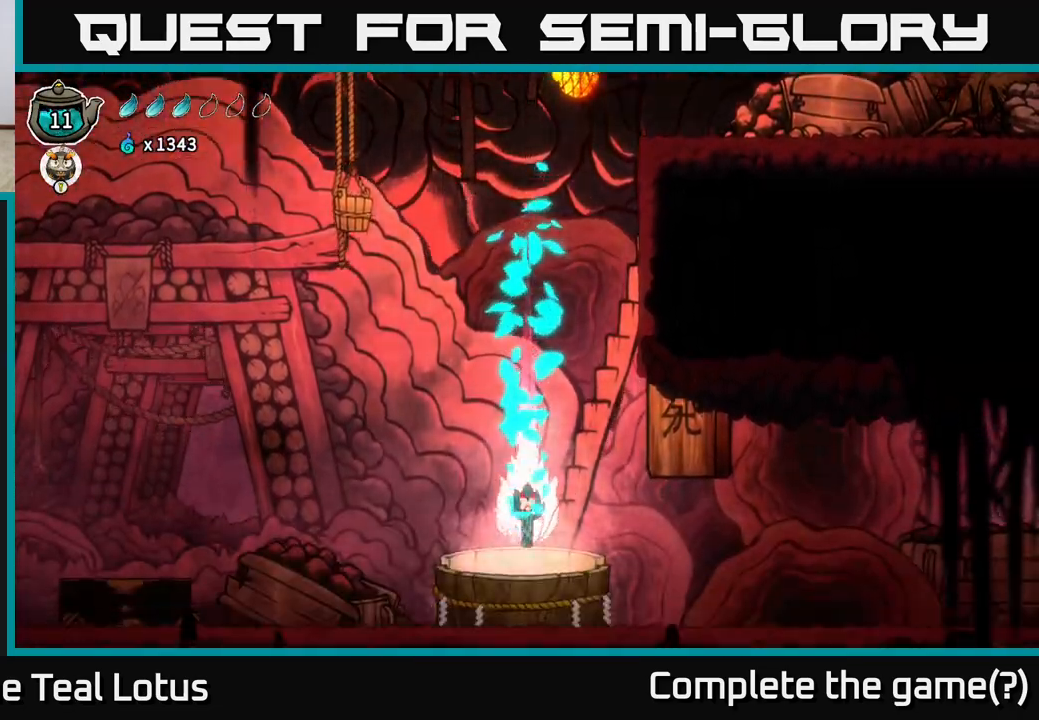
{"buttons": [], "left_stick": "left", "right_stick": "center", "events": [[400, "left_stick", "left"]]}
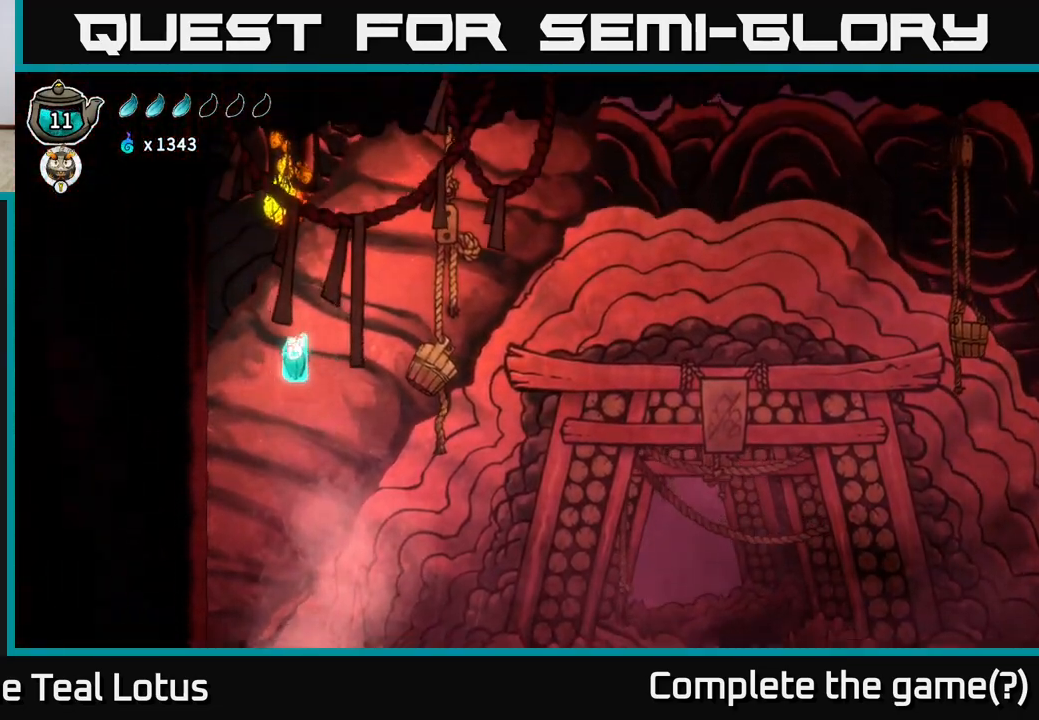
{"buttons": ["A"], "left_stick": "left", "right_stick": "center", "events": [[167, "A", "down"]]}
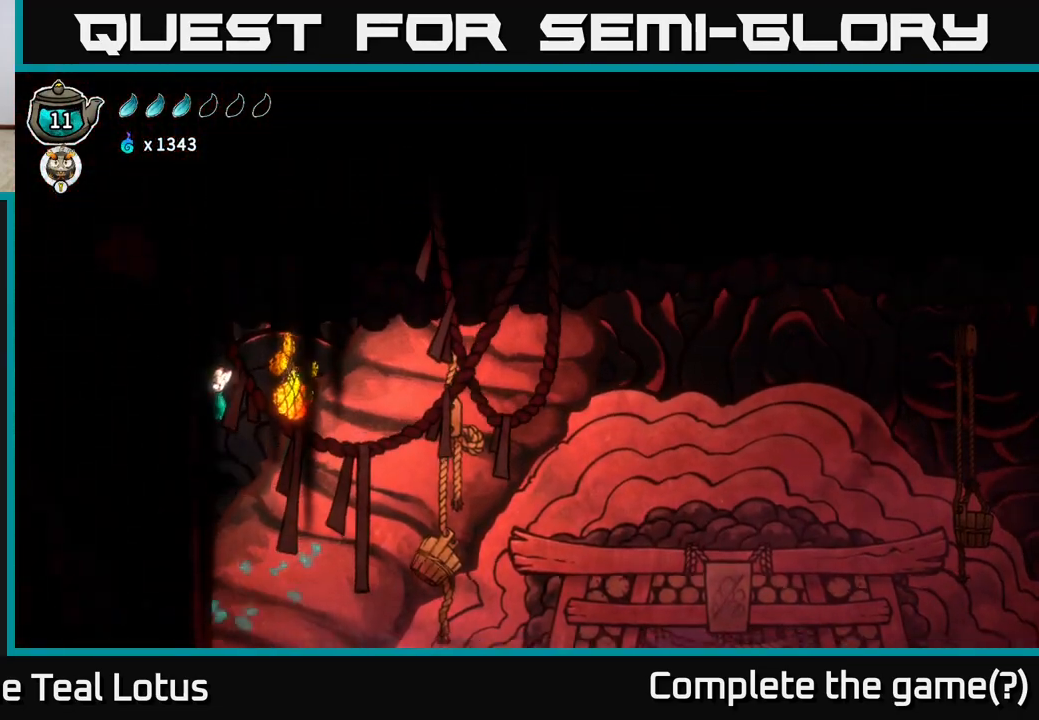
{"buttons": ["X"], "left_stick": "right", "right_stick": "center", "events": [[50, "X", "down"], [100, "left_stick", "up"], [183, "left_stick", "right"], [250, "X", "up"], [417, "X", "down"], [450, "A", "up"]]}
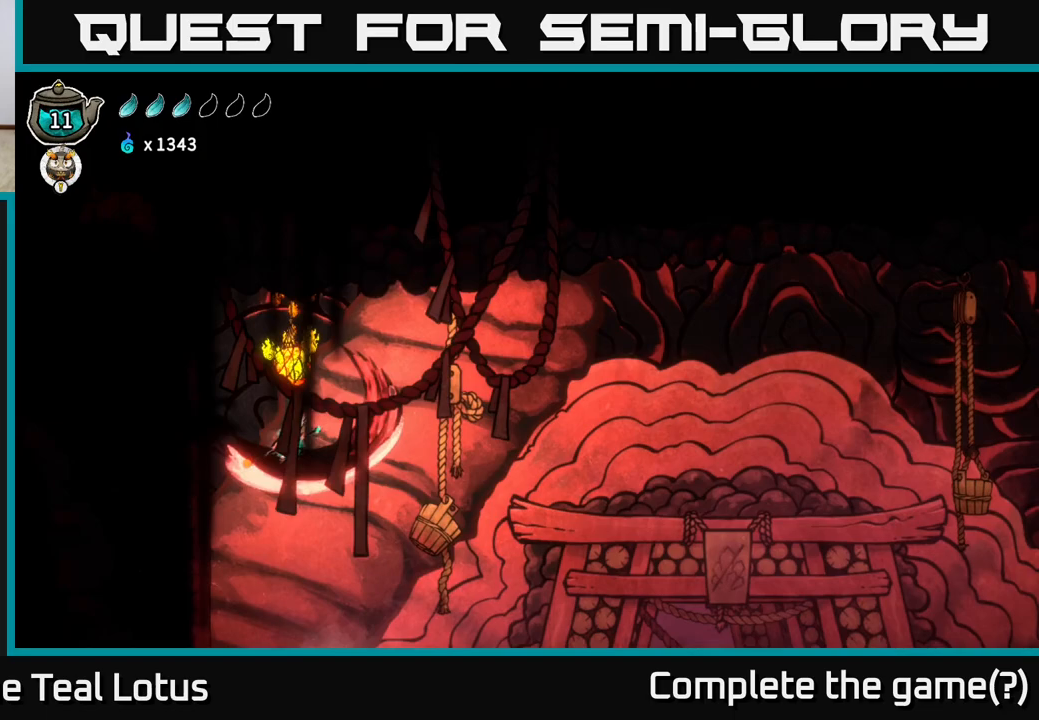
{"buttons": [], "left_stick": "right", "right_stick": "center", "events": [[83, "X", "up"]]}
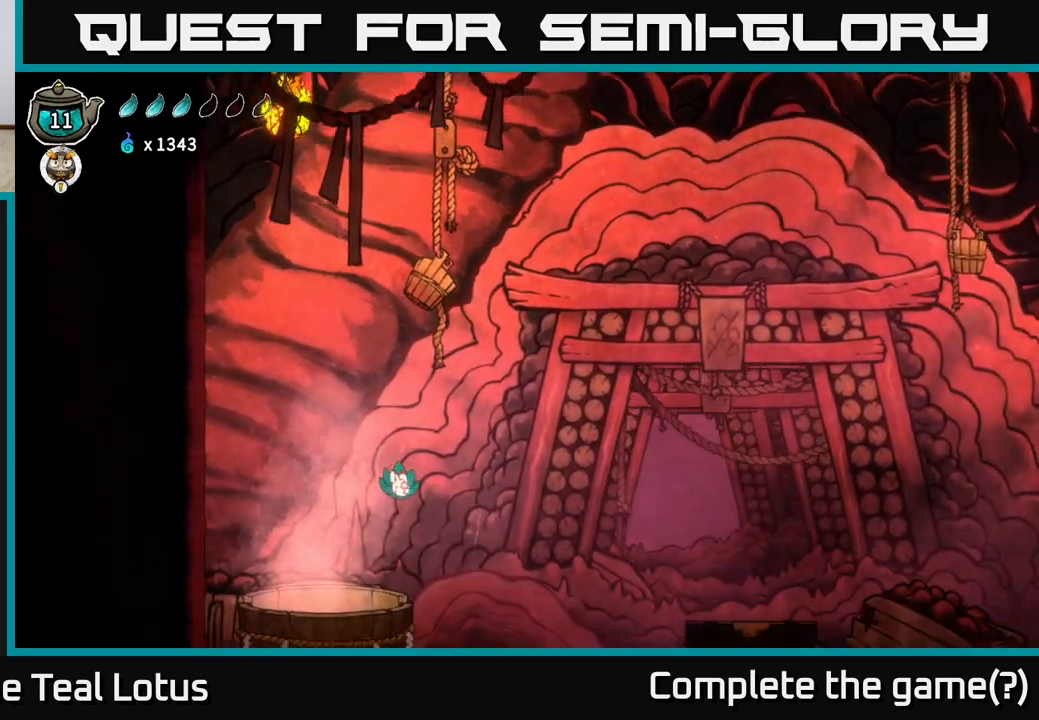
{"buttons": ["R2"], "left_stick": "right", "right_stick": "center", "events": [[350, "R2", "down"]]}
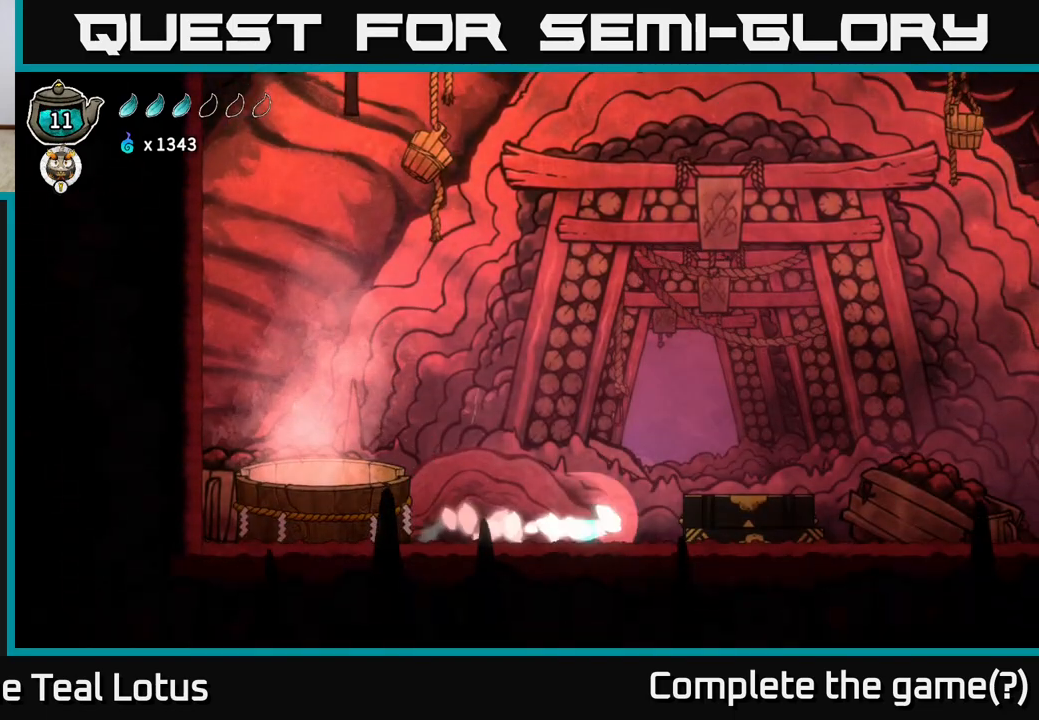
{"buttons": ["A", "R2"], "left_stick": "right", "right_stick": "center", "events": [[83, "A", "down"]]}
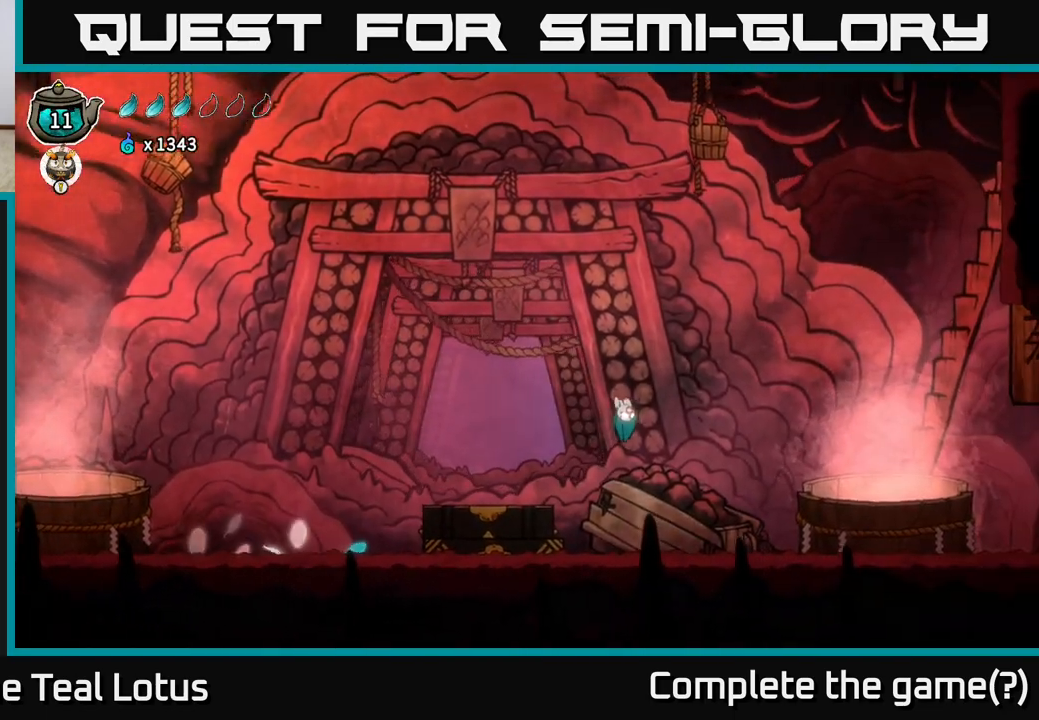
{"buttons": [], "left_stick": "right", "right_stick": "center", "events": [[67, "A", "up"], [117, "R2", "up"]]}
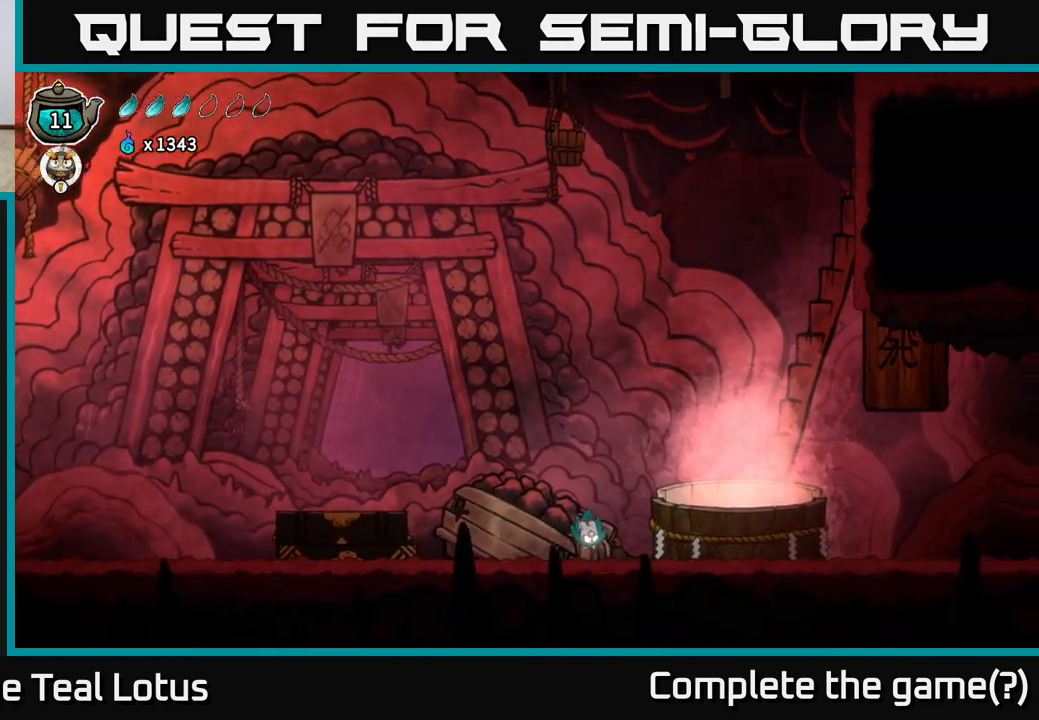
{"buttons": ["A", "R2"], "left_stick": "right", "right_stick": "center", "events": [[133, "R2", "down"], [450, "A", "down"]]}
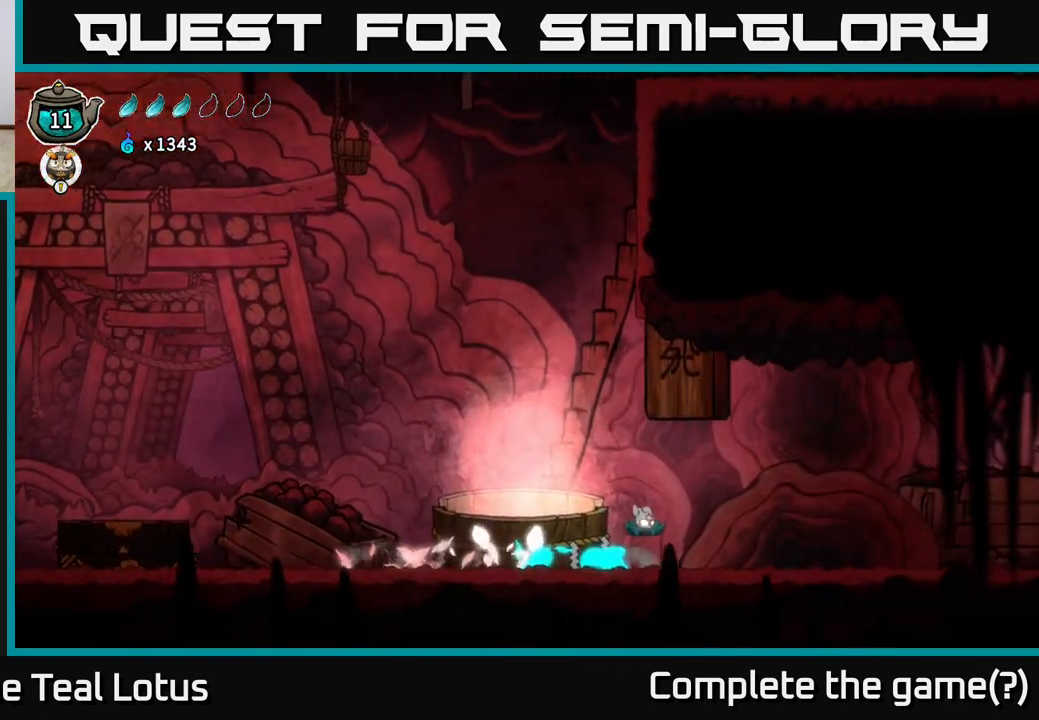
{"buttons": [], "left_stick": "right", "right_stick": "center", "events": [[183, "A", "up"], [200, "R2", "up"]]}
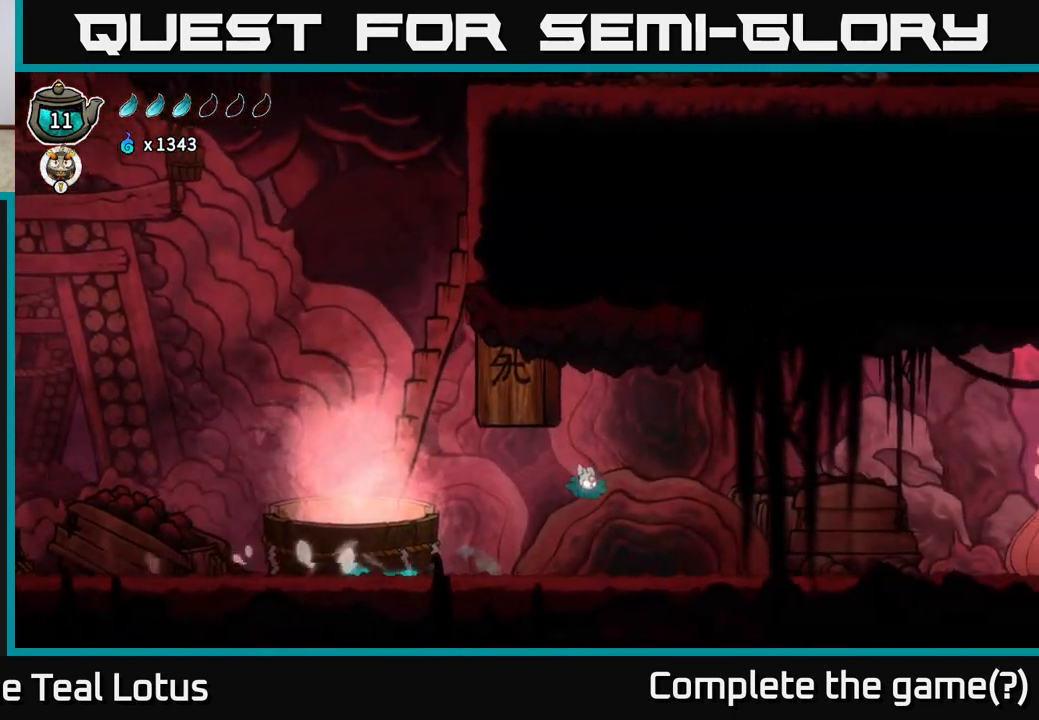
{"buttons": ["R2"], "left_stick": "right", "right_stick": "center", "events": [[333, "R2", "down"]]}
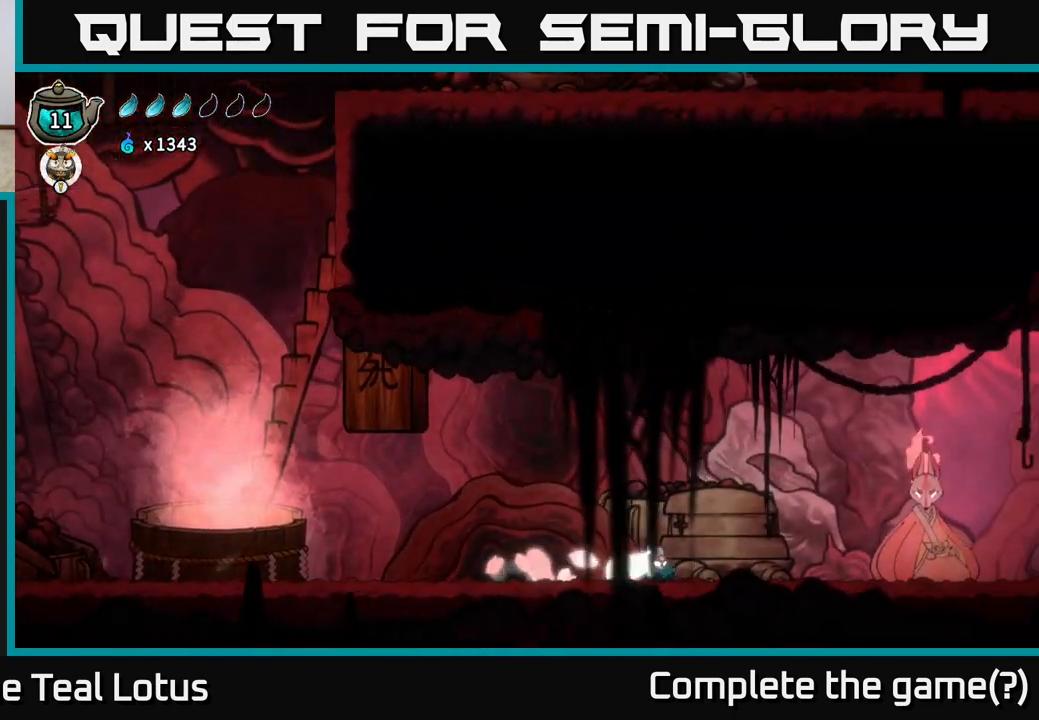
{"buttons": [], "left_stick": "center", "right_stick": "center", "events": [[17, "A", "down"], [183, "X", "down"], [250, "A", "up"], [300, "R2", "up"], [367, "X", "up"], [400, "left_stick", "center"]]}
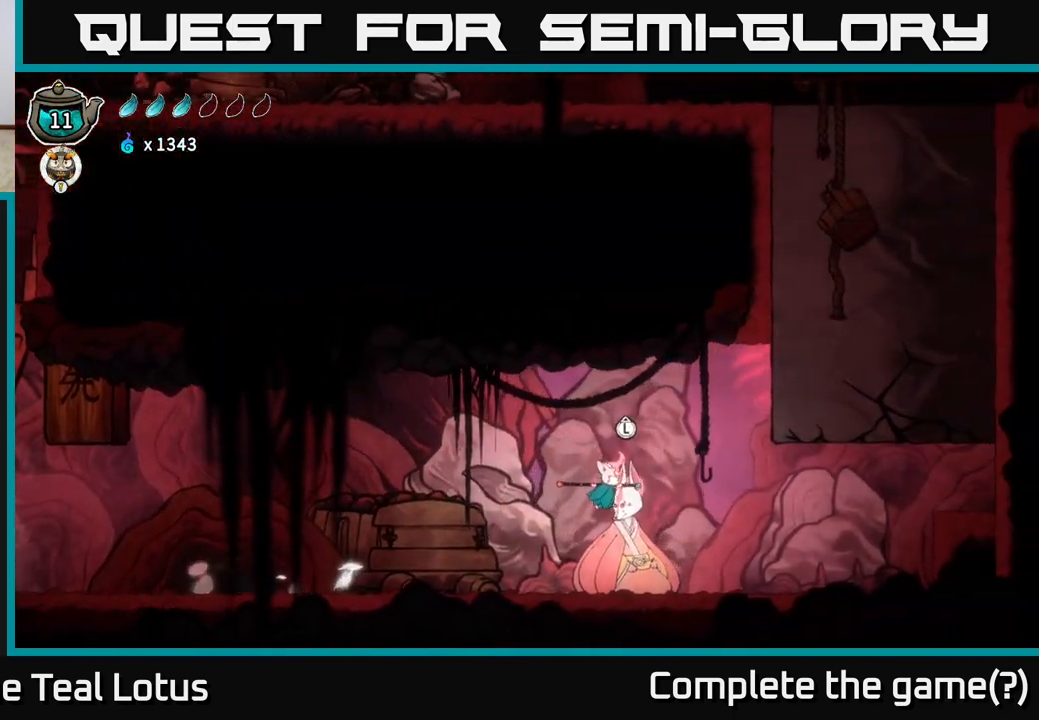
{"buttons": [], "left_stick": "center", "right_stick": "center", "events": []}
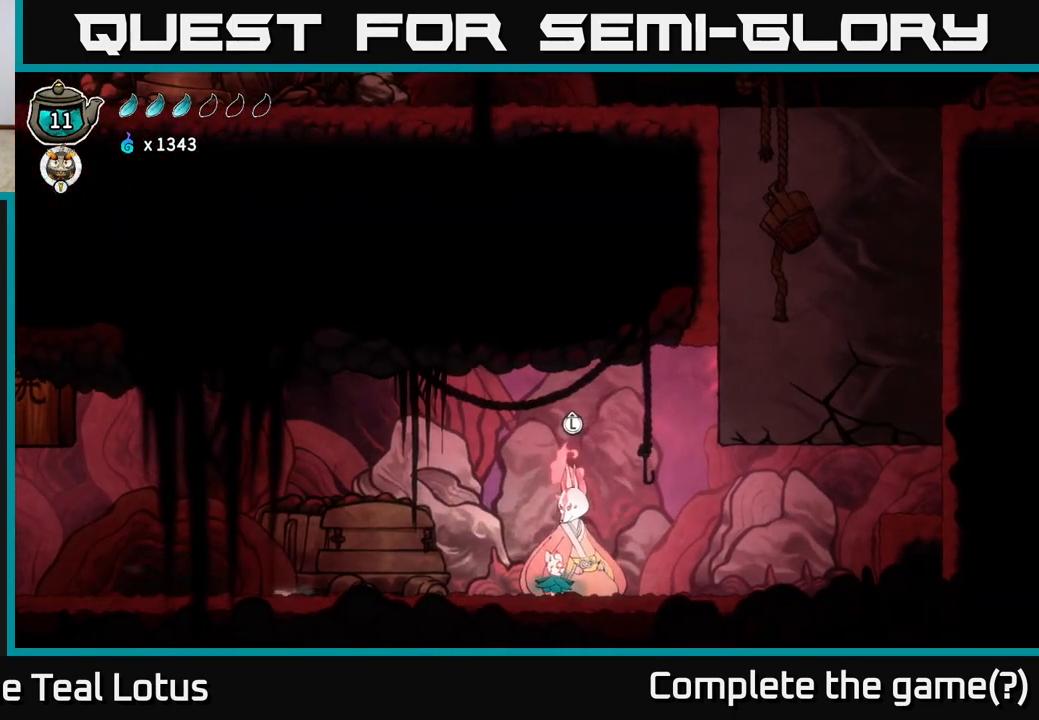
{"buttons": [], "left_stick": "center", "right_stick": "center", "events": [[50, "left_stick", "up"], [217, "left_stick", "center"]]}